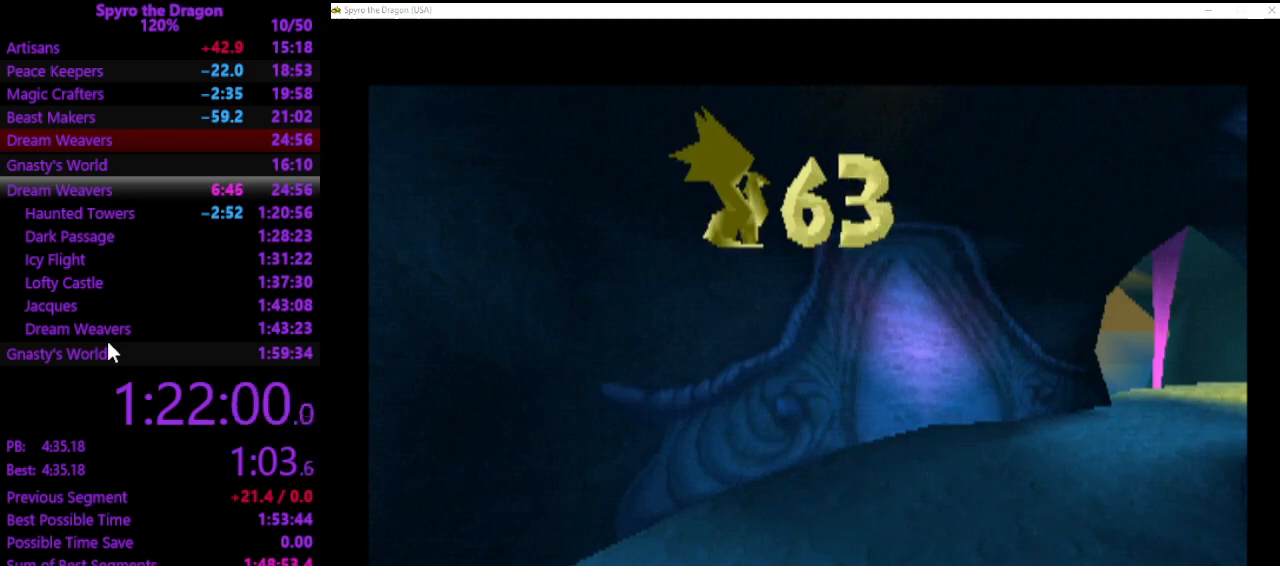
Gameplay with a controller (PlayStation layout); each line is a JSON object with the inputs held at the frame after it. "events" lists button and stick changes between this image and that frame as [ms after this image, input, new state], when the widget could be followed in between. Not read: CROSS right_stick.
{"buttons": [], "left_stick": "center", "events": []}
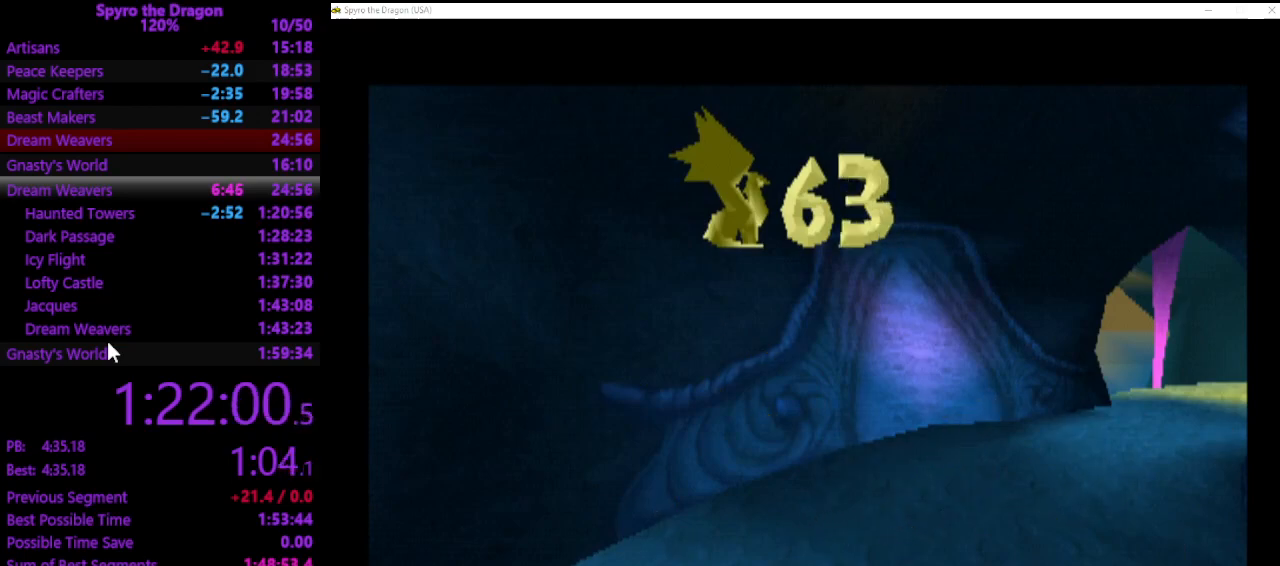
{"buttons": [], "left_stick": "center", "events": []}
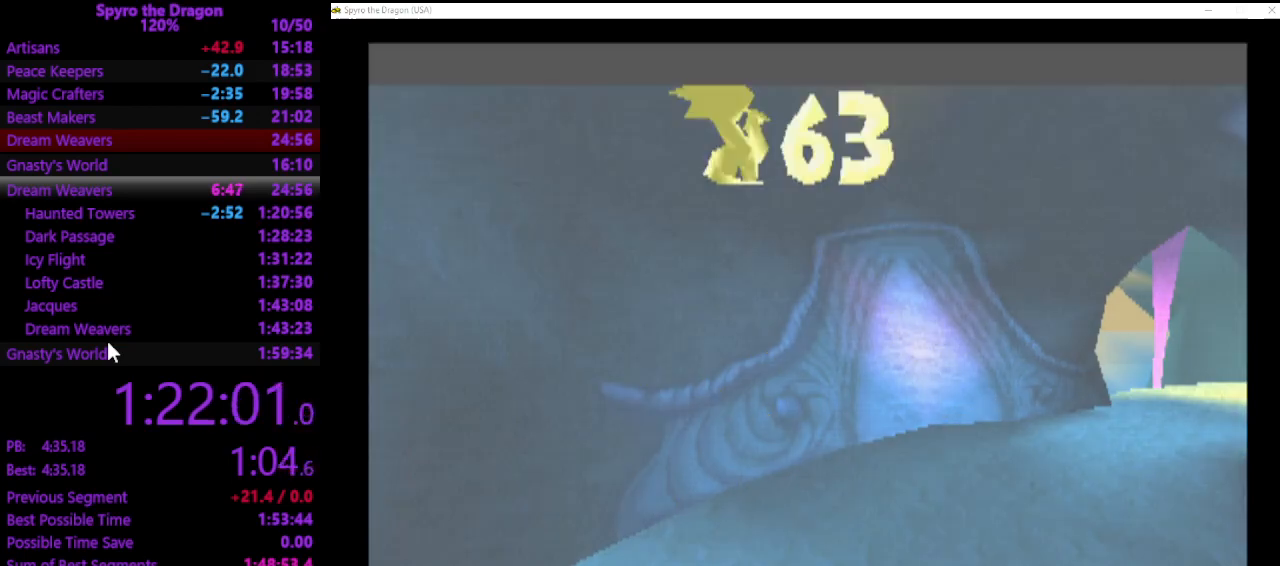
{"buttons": [], "left_stick": "up", "events": [[467, "left_stick", "up"]]}
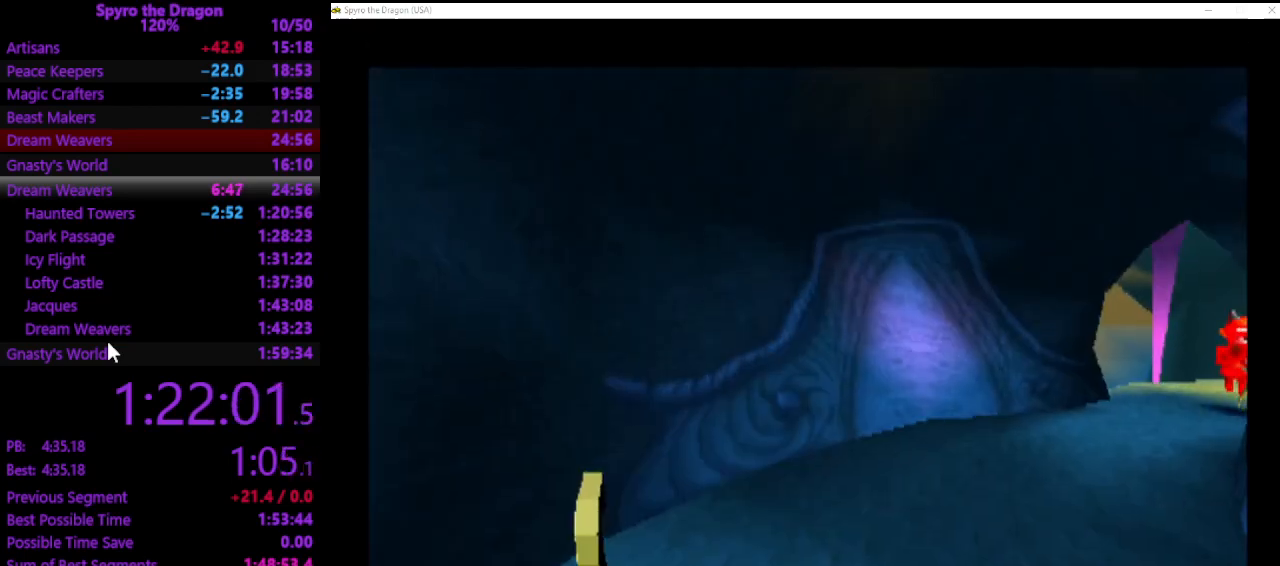
{"buttons": ["SQUARE"], "left_stick": "up", "events": [[400, "SQUARE", "down"]]}
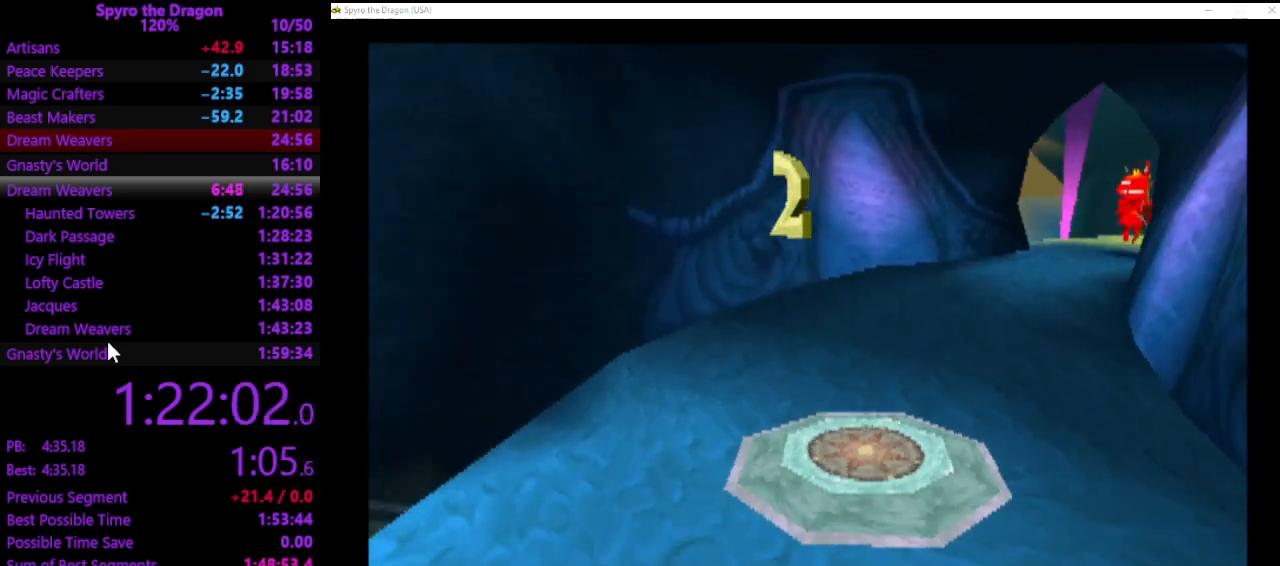
{"buttons": ["SQUARE"], "left_stick": "up-left", "events": [[233, "left_stick", "up-right"], [400, "left_stick", "up-left"]]}
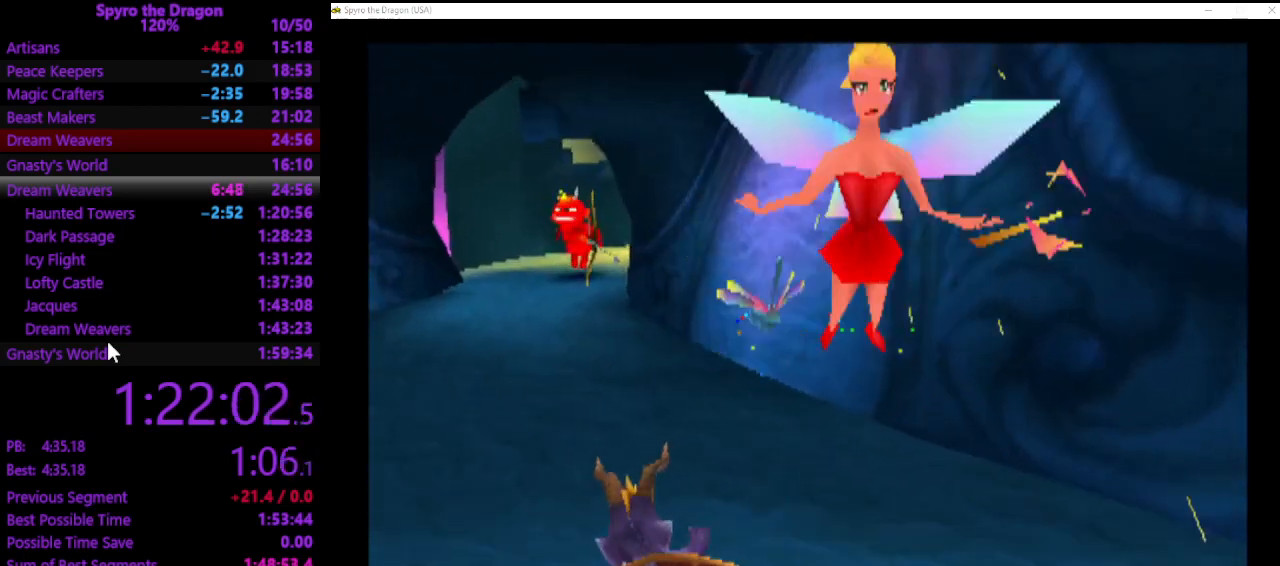
{"buttons": ["SQUARE"], "left_stick": "up-left", "events": [[167, "left_stick", "up"], [500, "left_stick", "up-left"]]}
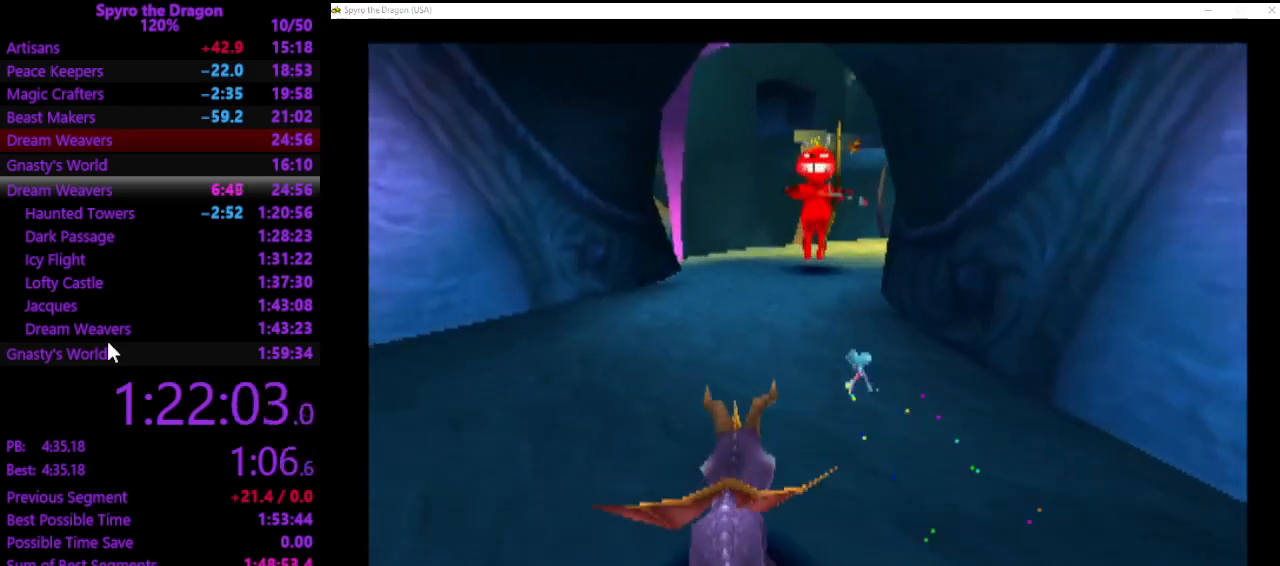
{"buttons": ["SQUARE"], "left_stick": "up-left", "events": []}
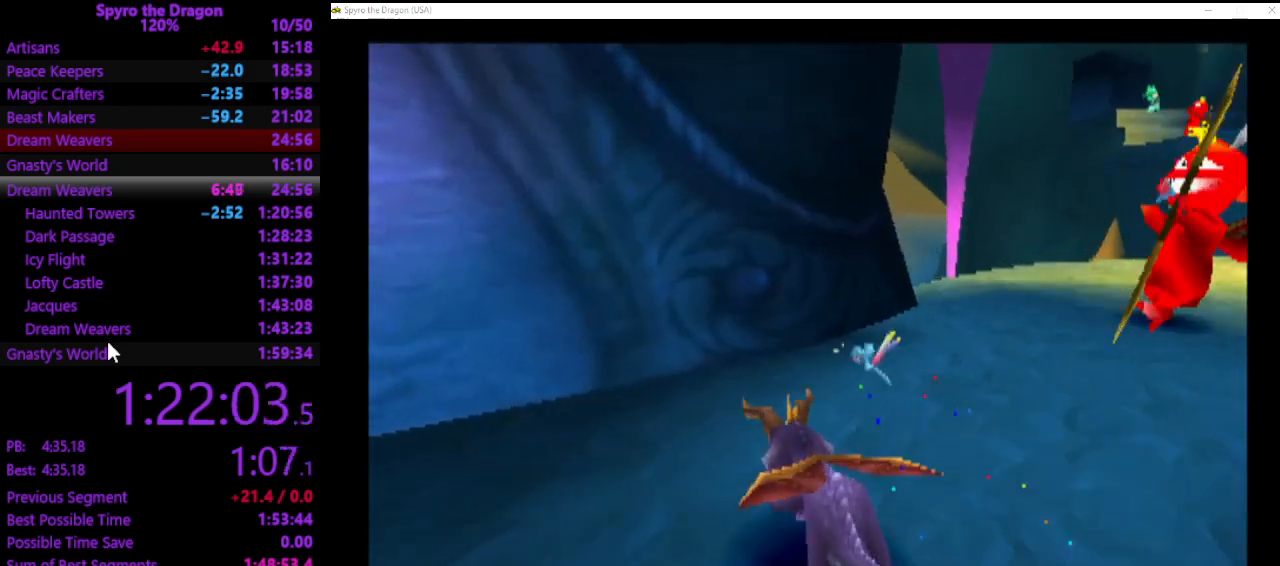
{"buttons": ["SQUARE"], "left_stick": "up-right", "events": [[67, "left_stick", "up-right"], [233, "SQUARE", "up"], [267, "CIRCLE", "down"], [333, "CIRCLE", "up"], [400, "SQUARE", "down"]]}
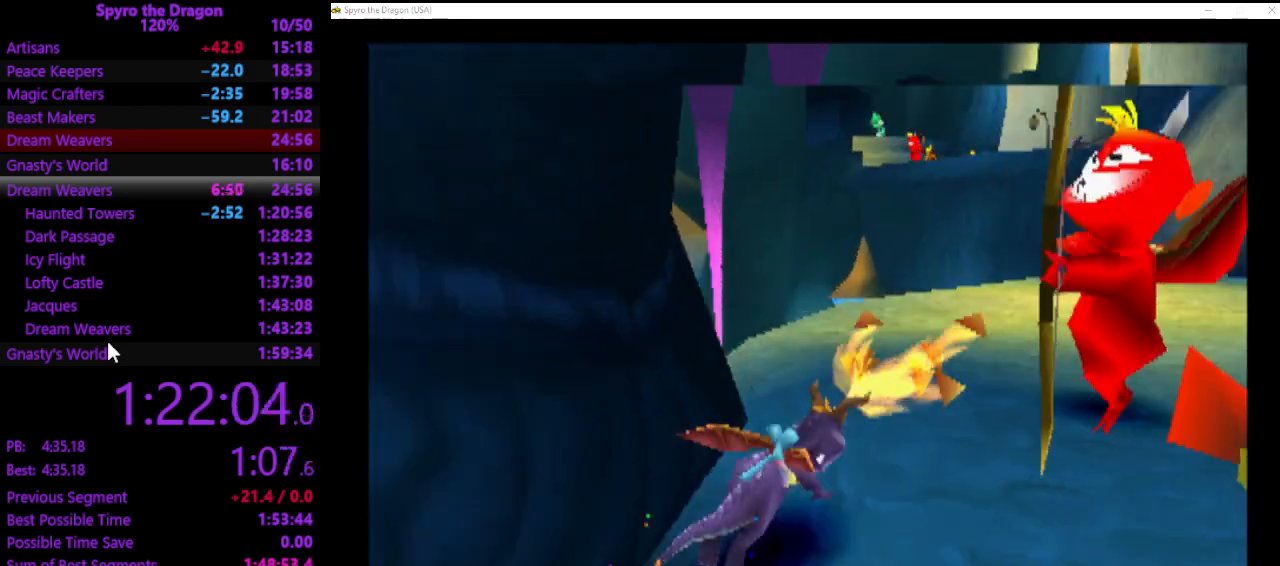
{"buttons": [], "left_stick": "center", "events": [[67, "SQUARE", "up"], [400, "left_stick", "center"]]}
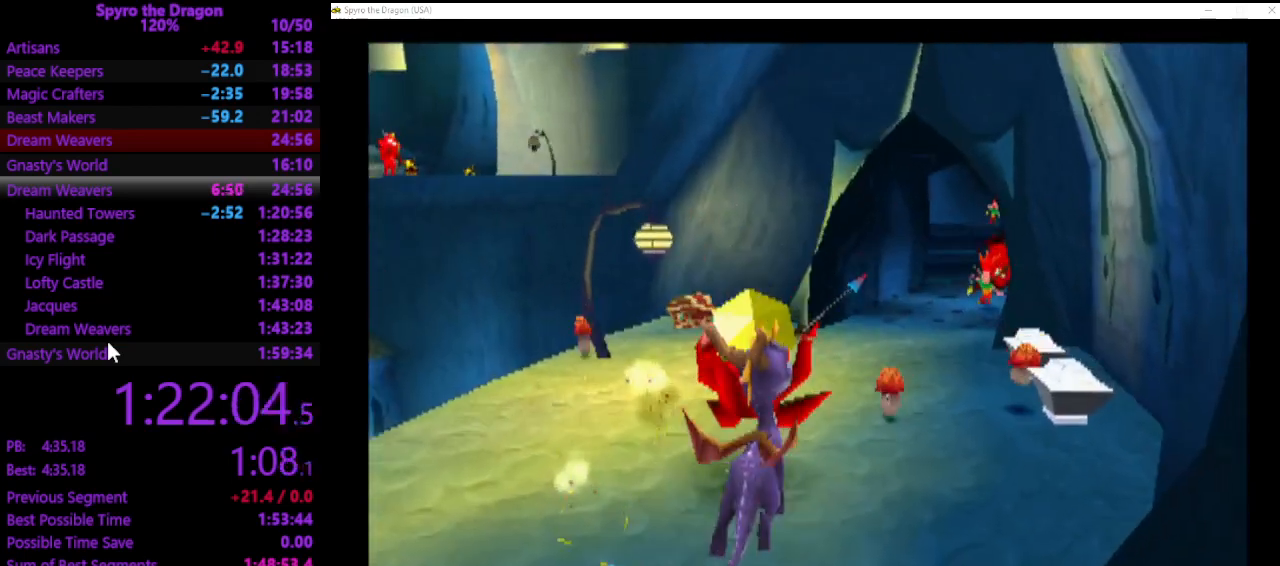
{"buttons": ["SQUARE"], "left_stick": "up-right", "events": [[167, "left_stick", "up-left"], [300, "left_stick", "up-right"], [367, "SQUARE", "down"]]}
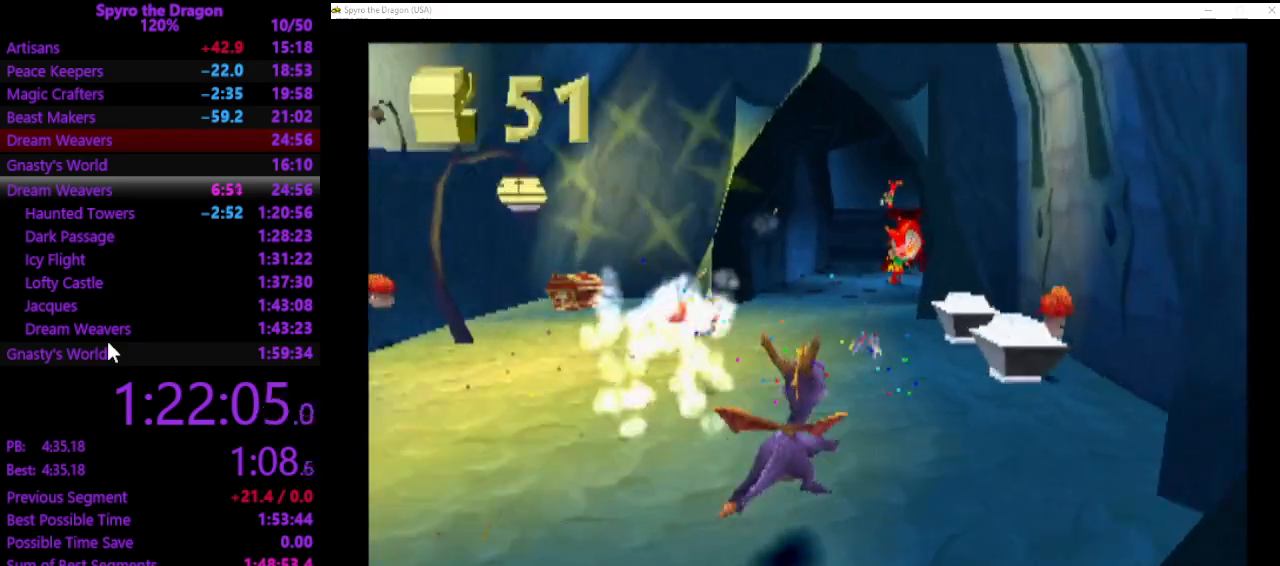
{"buttons": ["SQUARE"], "left_stick": "up-left", "events": [[167, "left_stick", "up-left"], [333, "left_stick", "up-right"], [433, "left_stick", "up-left"]]}
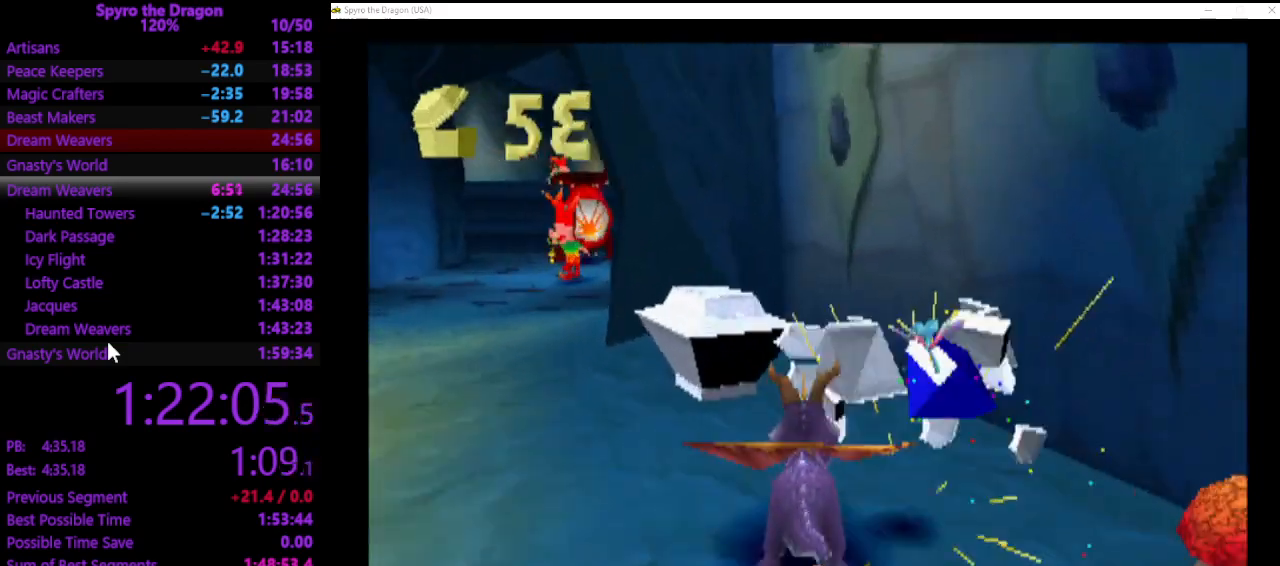
{"buttons": ["SQUARE"], "left_stick": "left", "events": [[67, "left_stick", "left"], [267, "SQUARE", "up"], [500, "SQUARE", "down"]]}
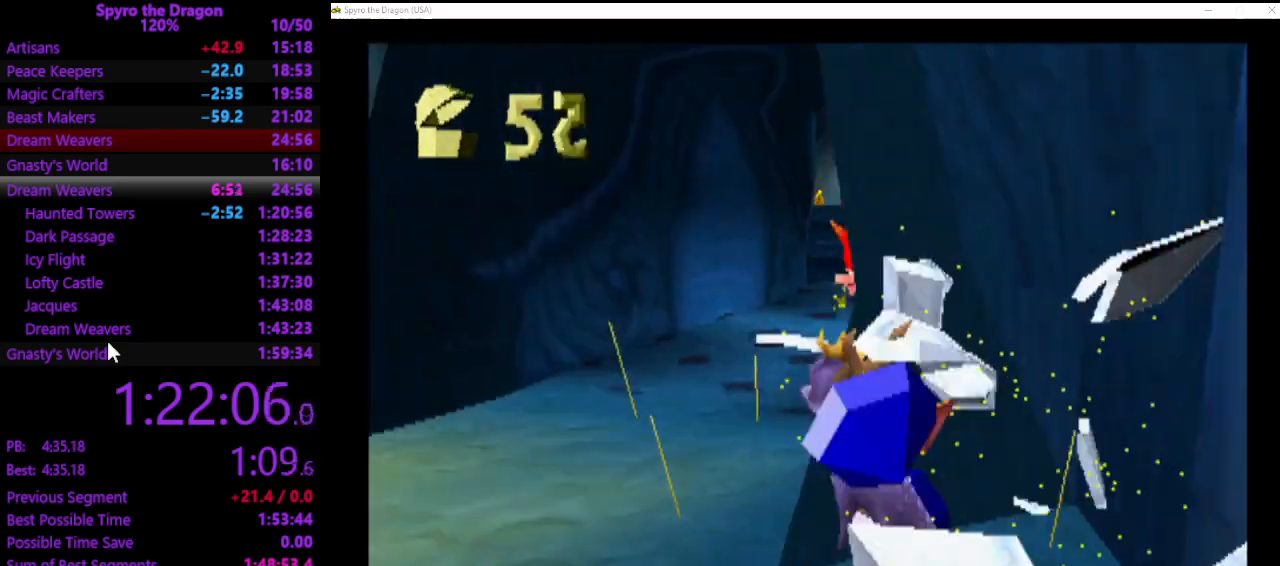
{"buttons": [], "left_stick": "up", "events": [[67, "left_stick", "up-left"], [200, "left_stick", "up"], [333, "SQUARE", "up"], [433, "CIRCLE", "down"], [500, "CIRCLE", "up"]]}
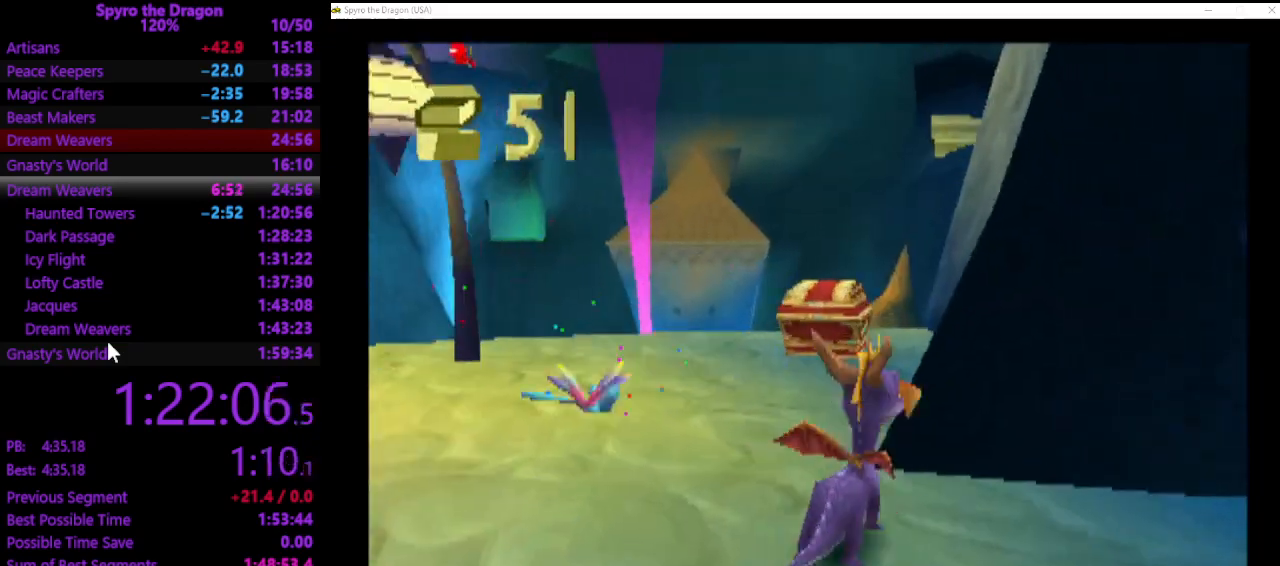
{"buttons": [], "left_stick": "up-left", "events": [[33, "SQUARE", "down"], [67, "left_stick", "up-left"], [200, "SQUARE", "up"]]}
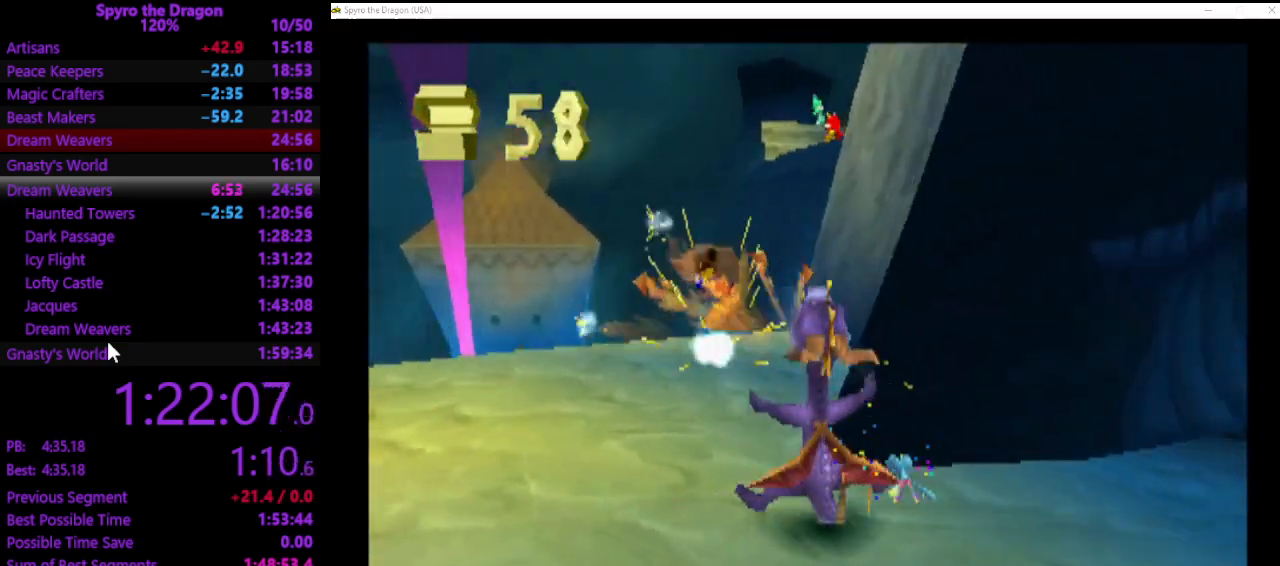
{"buttons": [], "left_stick": "up-left", "events": []}
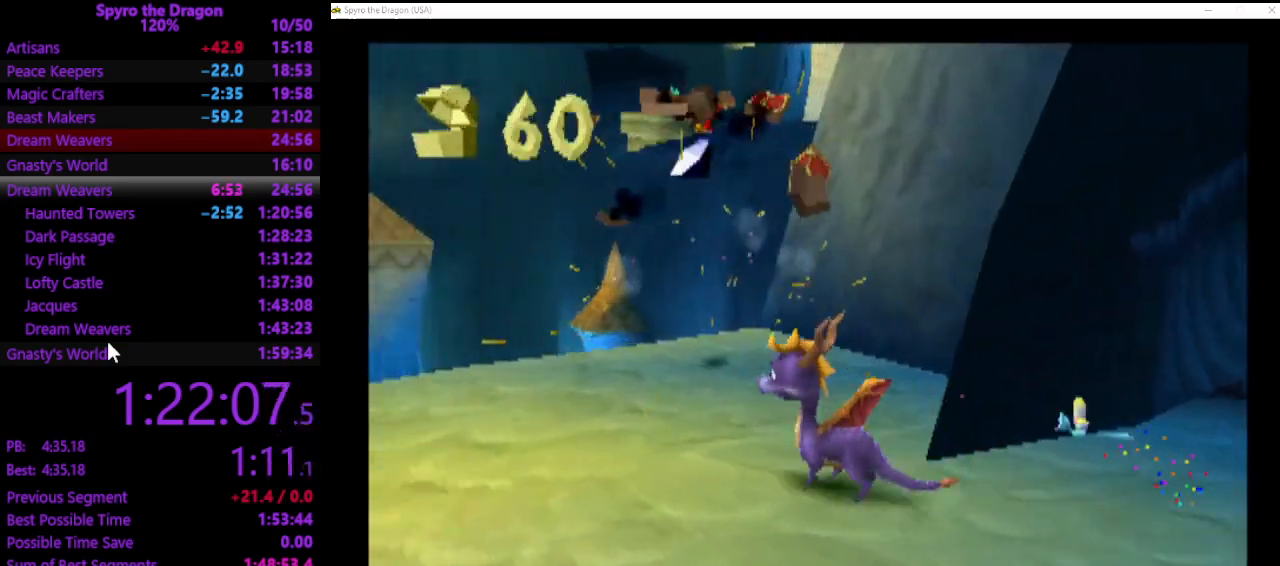
{"buttons": [], "left_stick": "down-right", "events": [[33, "SQUARE", "down"], [133, "left_stick", "up-right"], [233, "SQUARE", "up"], [367, "left_stick", "down-right"]]}
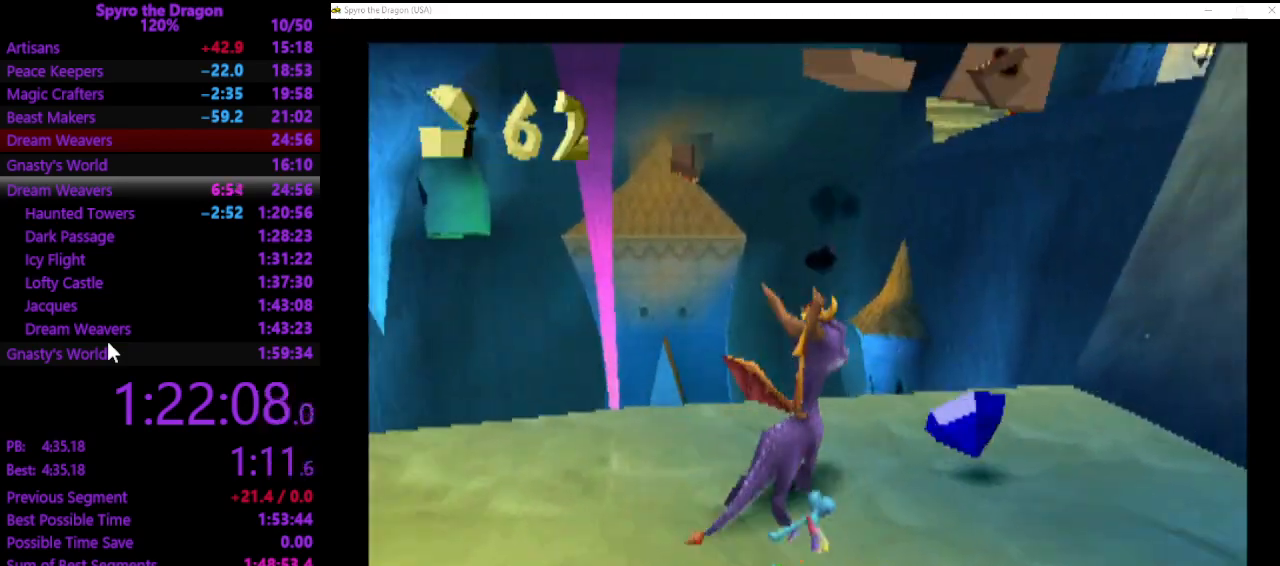
{"buttons": ["SQUARE"], "left_stick": "down-right", "events": [[500, "SQUARE", "down"]]}
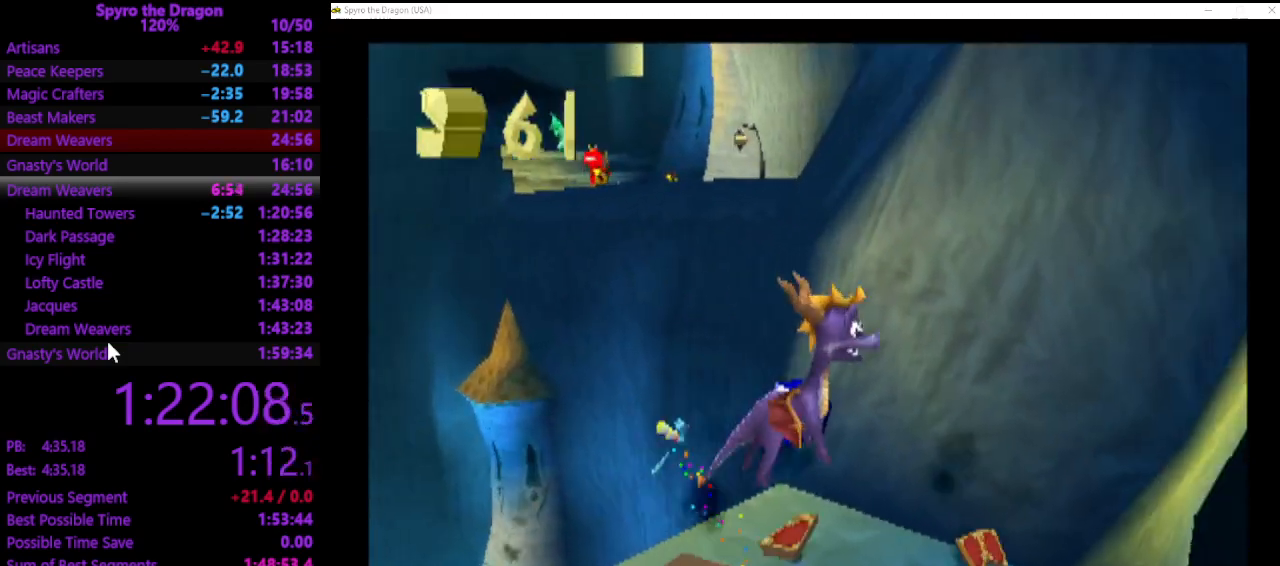
{"buttons": [], "left_stick": "up-left", "events": [[233, "left_stick", "right"], [267, "SQUARE", "up"], [400, "left_stick", "up-left"]]}
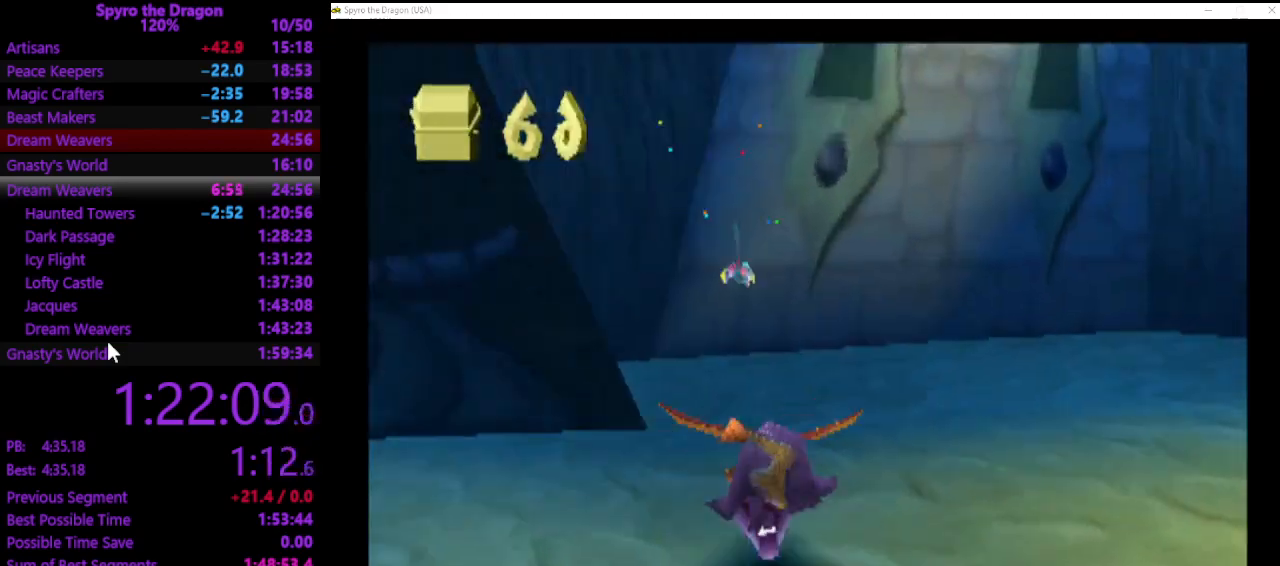
{"buttons": ["SQUARE"], "left_stick": "down-left", "events": [[33, "left_stick", "left"], [133, "left_stick", "down-left"], [467, "SQUARE", "down"]]}
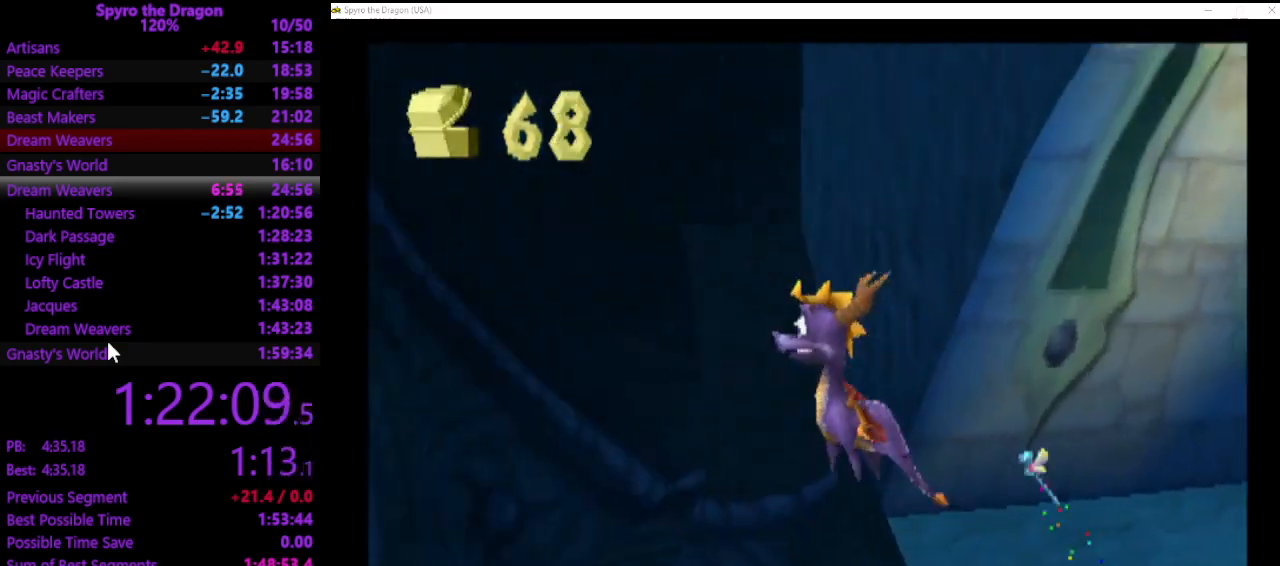
{"buttons": ["CIRCLE"], "left_stick": "up-right", "events": [[200, "left_stick", "up-left"], [267, "SQUARE", "up"], [300, "left_stick", "up-right"], [467, "CIRCLE", "down"]]}
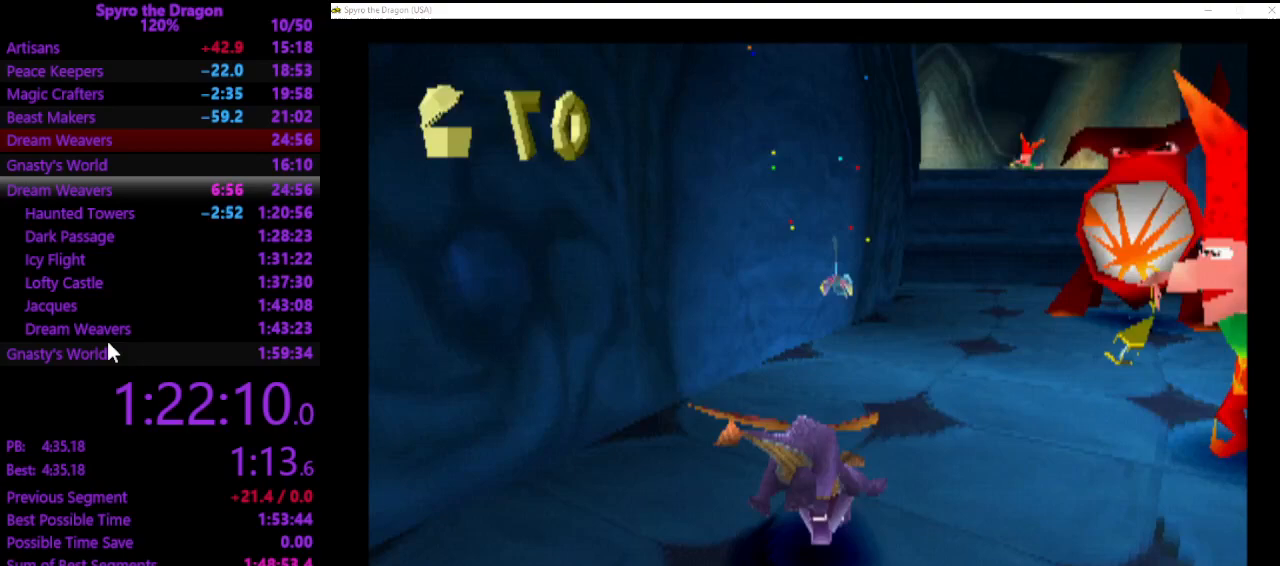
{"buttons": [], "left_stick": "down", "events": [[33, "CIRCLE", "up"], [133, "CIRCLE", "down"], [233, "CIRCLE", "up"], [267, "left_stick", "up-left"], [333, "left_stick", "center"], [467, "left_stick", "down"]]}
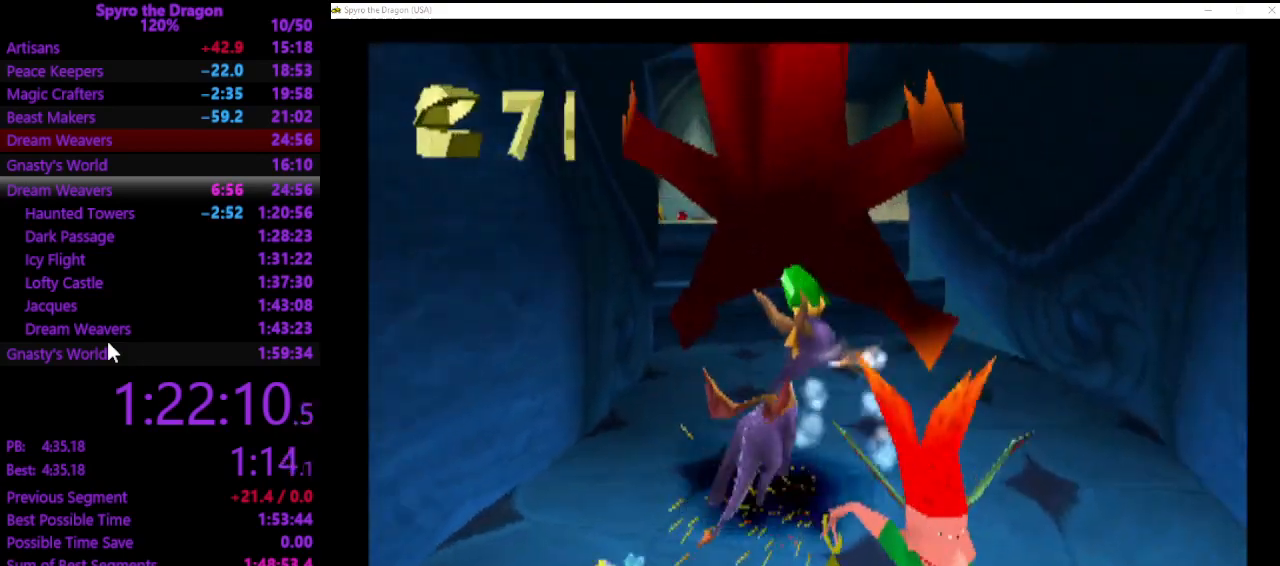
{"buttons": [], "left_stick": "up", "events": [[67, "left_stick", "center"], [333, "left_stick", "up"]]}
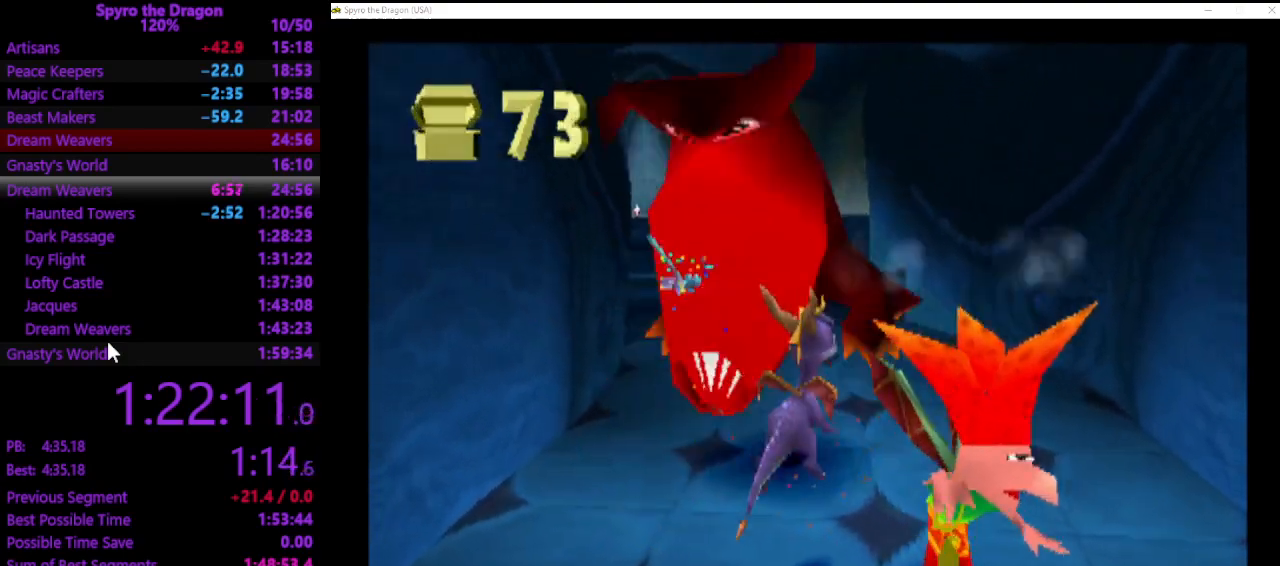
{"buttons": ["SQUARE"], "left_stick": "up", "events": [[267, "SQUARE", "down"]]}
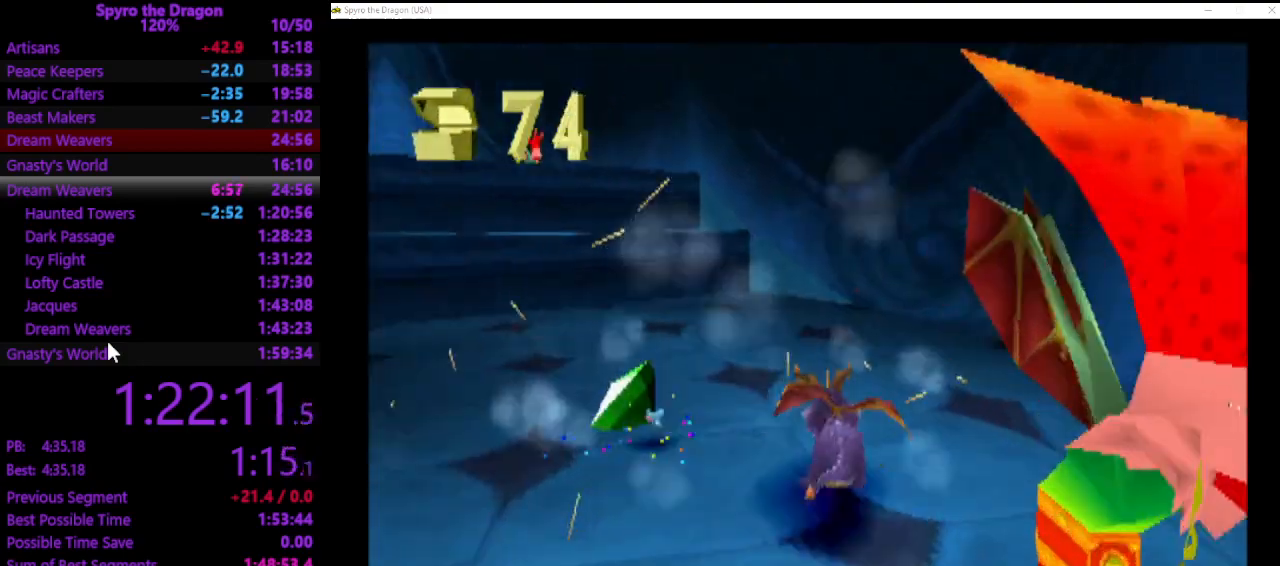
{"buttons": [], "left_stick": "up-left", "events": [[100, "SQUARE", "up"], [133, "left_stick", "up-left"], [200, "SQUARE", "down"], [300, "SQUARE", "up"]]}
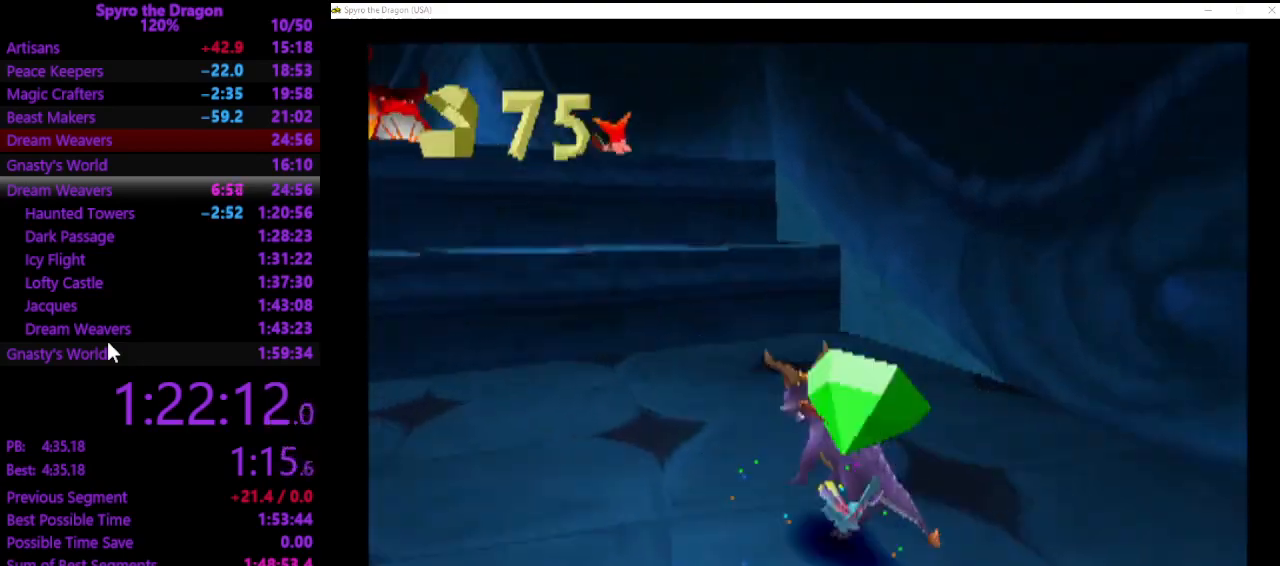
{"buttons": [], "left_stick": "up", "events": [[267, "SQUARE", "down"], [500, "SQUARE", "up"], [500, "left_stick", "up"]]}
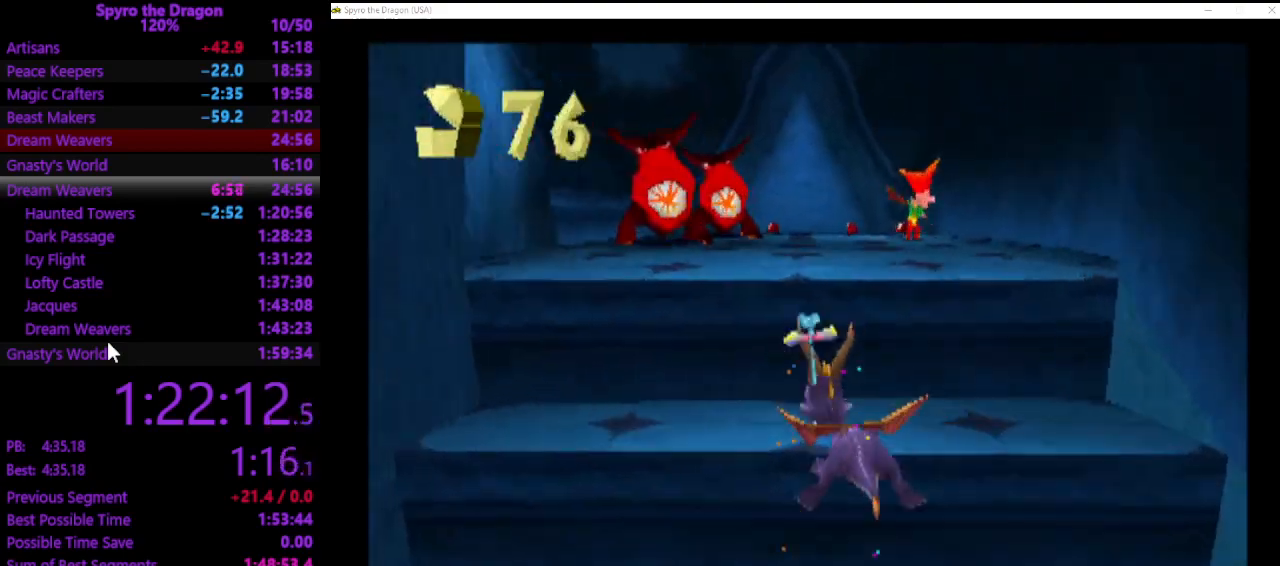
{"buttons": [], "left_stick": "up", "events": []}
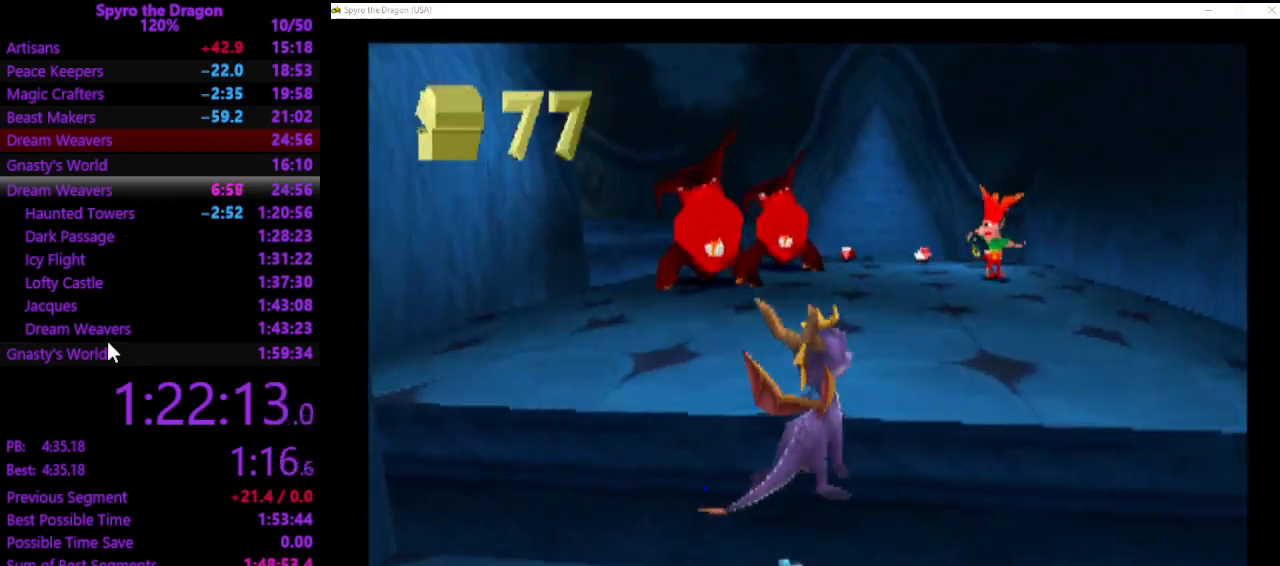
{"buttons": [], "left_stick": "up", "events": [[167, "CIRCLE", "down"], [267, "CIRCLE", "up"]]}
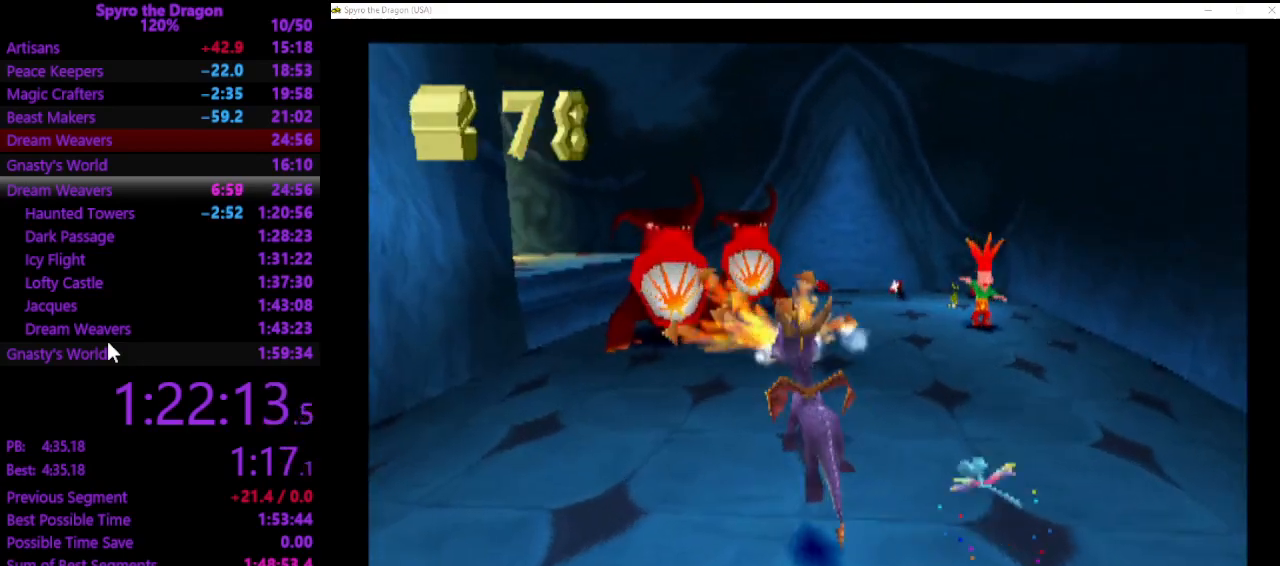
{"buttons": [], "left_stick": "center", "events": [[133, "left_stick", "center"]]}
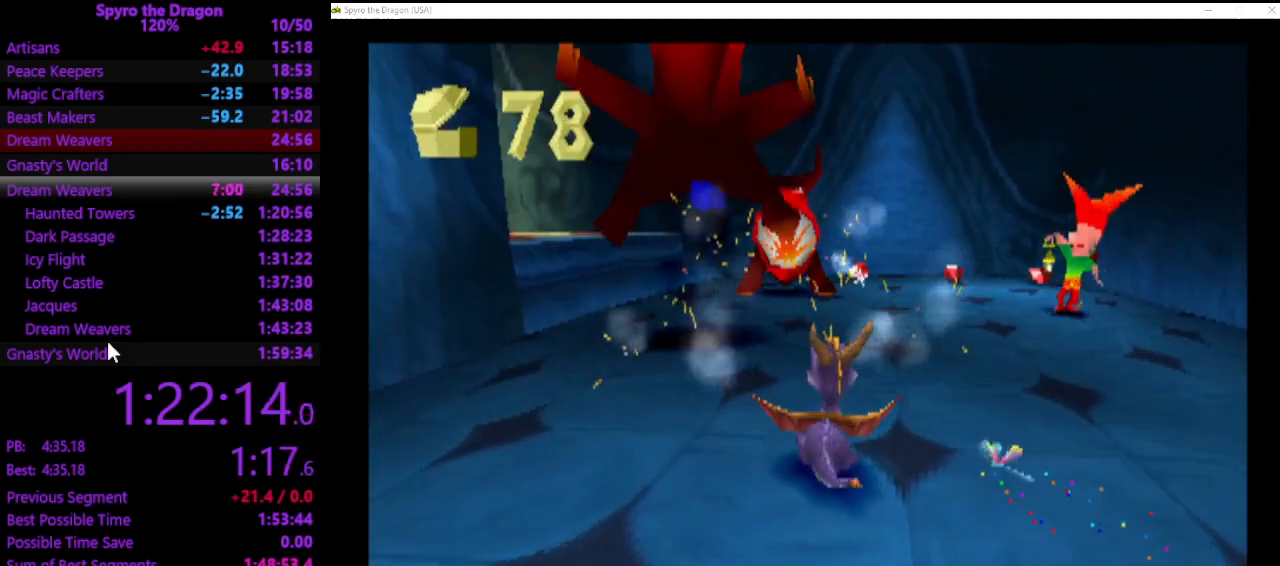
{"buttons": [], "left_stick": "up", "events": [[267, "left_stick", "up"]]}
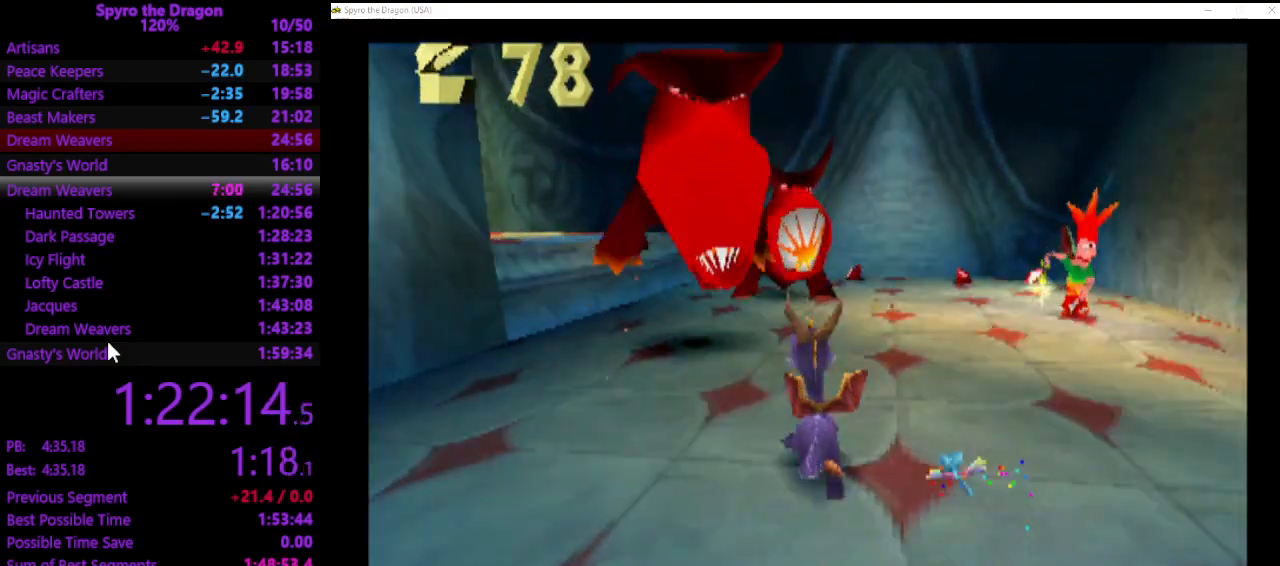
{"buttons": [], "left_stick": "up", "events": [[100, "CIRCLE", "down"], [200, "CIRCLE", "up"], [300, "SQUARE", "down"], [500, "SQUARE", "up"]]}